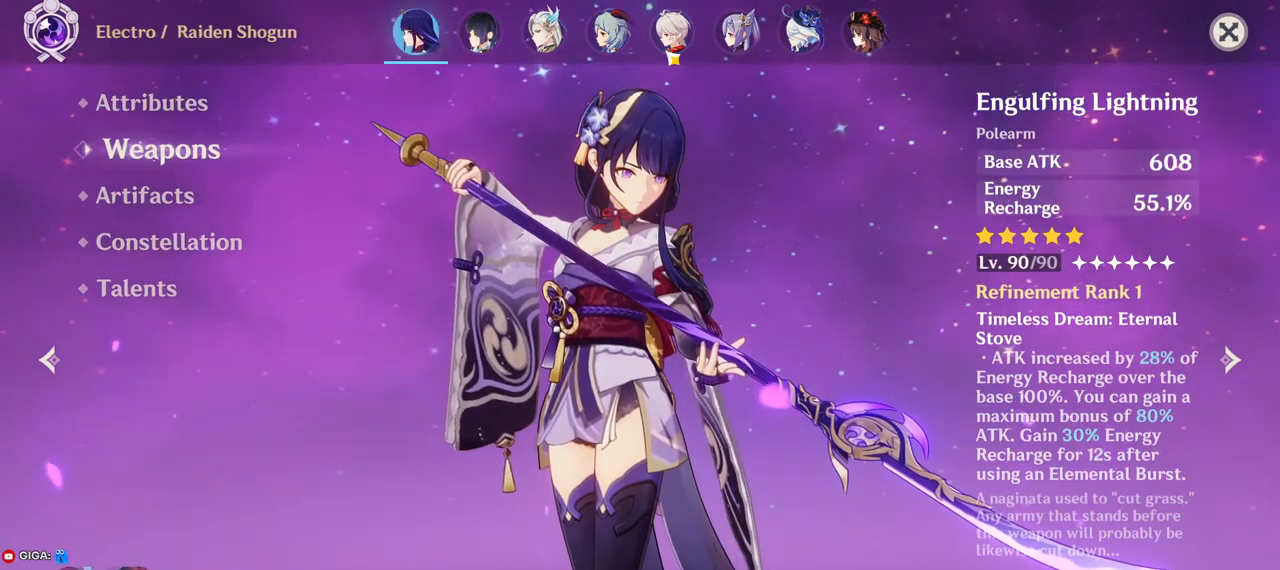
Gameplay with keyboard and mouse; each line is a JSON object with the keys and mouse buttons held at the frame after it. "events" lists presses ("down") and releases ("up") of "1", "2", "3", "4", "5", "a", "alt", "b", "c", "ctrl", "d", "e", "f", "g", "q", "r", "s", "shift", "space", "t", "tab", "v", "w", "x", "z", "mouse_left", "mouse_wheel", "mouse_right", "mouse_mb4" and "mouse_mb5" between this image and that frame as [ms after this image, input, new state], when the widget could be followed in between. "mouse_left", "mouse_wheel", "mouse_right", "mouse_mb4", "mouse_mb5" = the "left", "wheel", "right", "mb4", "mb5" buttons of the "mouse" list. No other keys are recorded. "wheel" means that the mouse wheel is clicked or scrolled. Mouse movement is not recorded.
{"keys": [], "mouse": [], "events": [[400, "mouse_left", "down"], [434, "mouse_left", "up"]]}
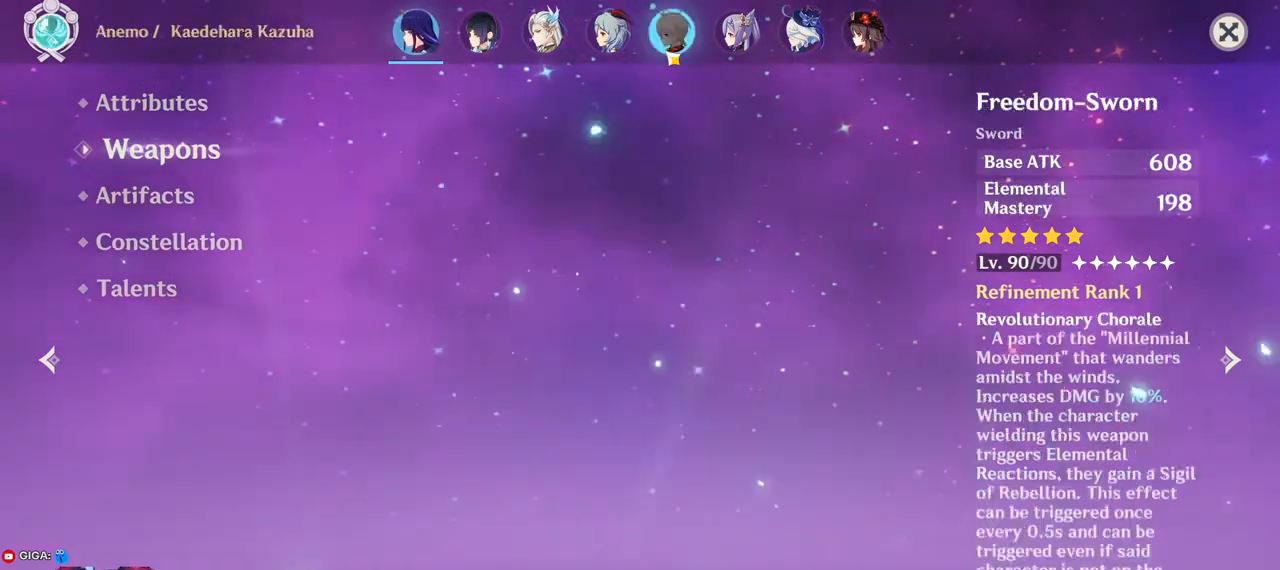
{"keys": [], "mouse": [], "events": []}
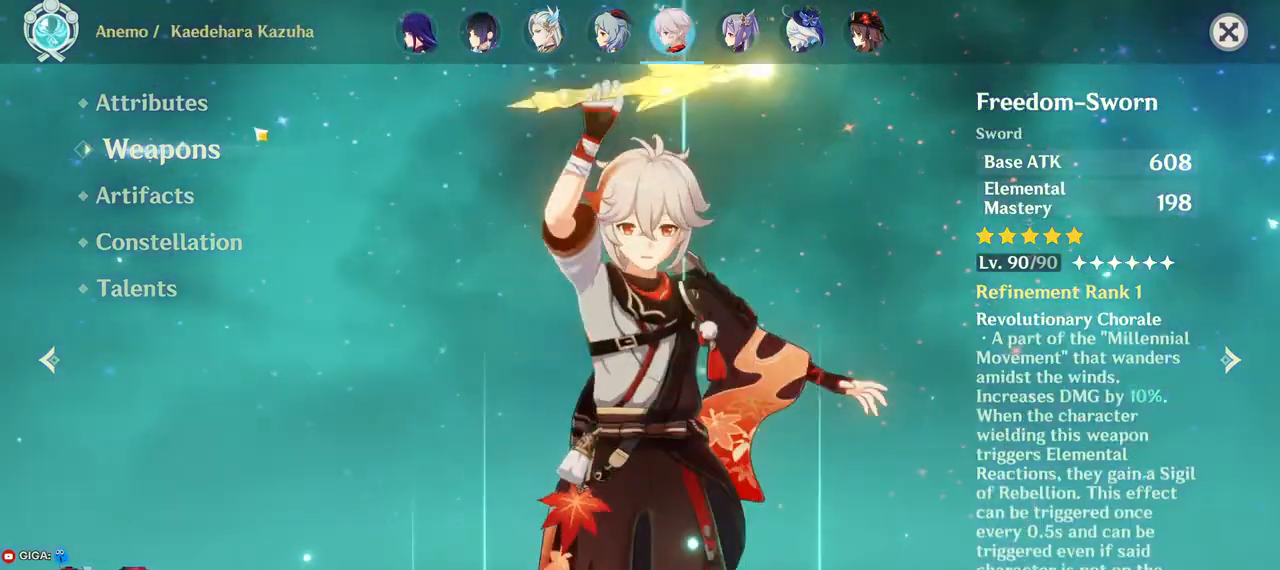
{"keys": [], "mouse": [], "events": []}
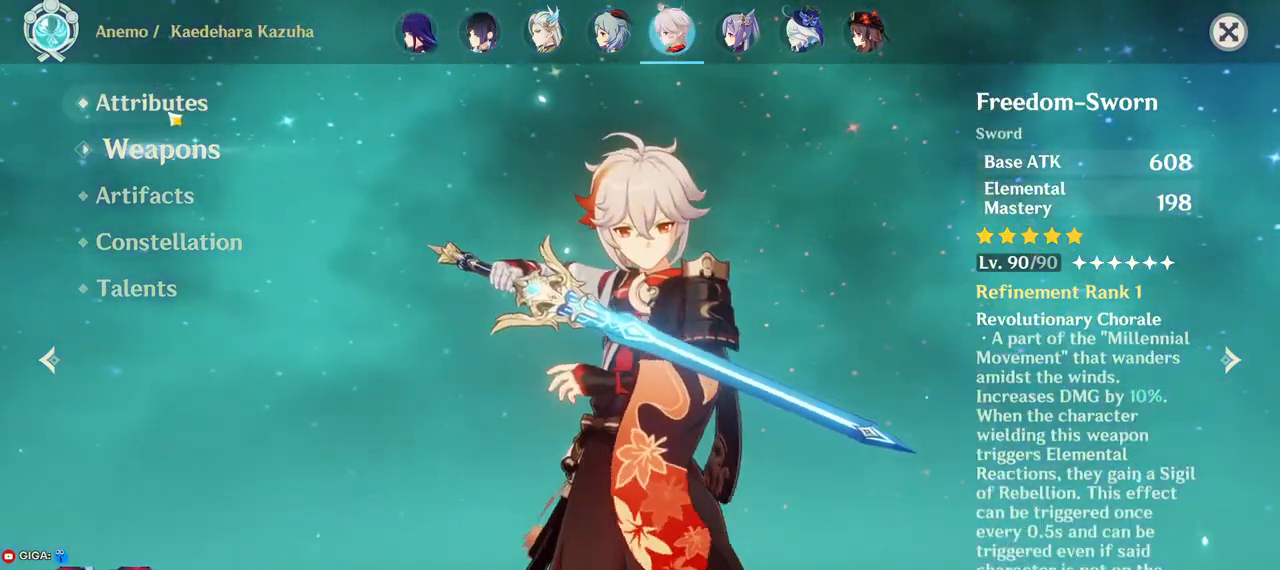
{"keys": [], "mouse": [], "events": [[200, "mouse_left", "down"], [317, "mouse_left", "up"]]}
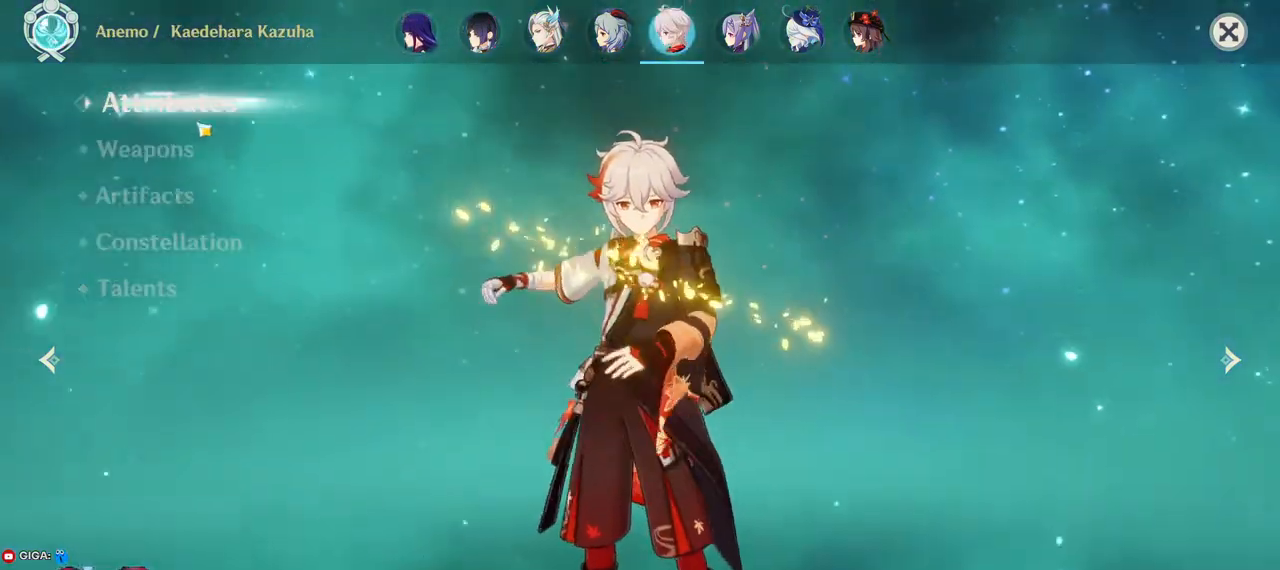
{"keys": [], "mouse": [], "events": []}
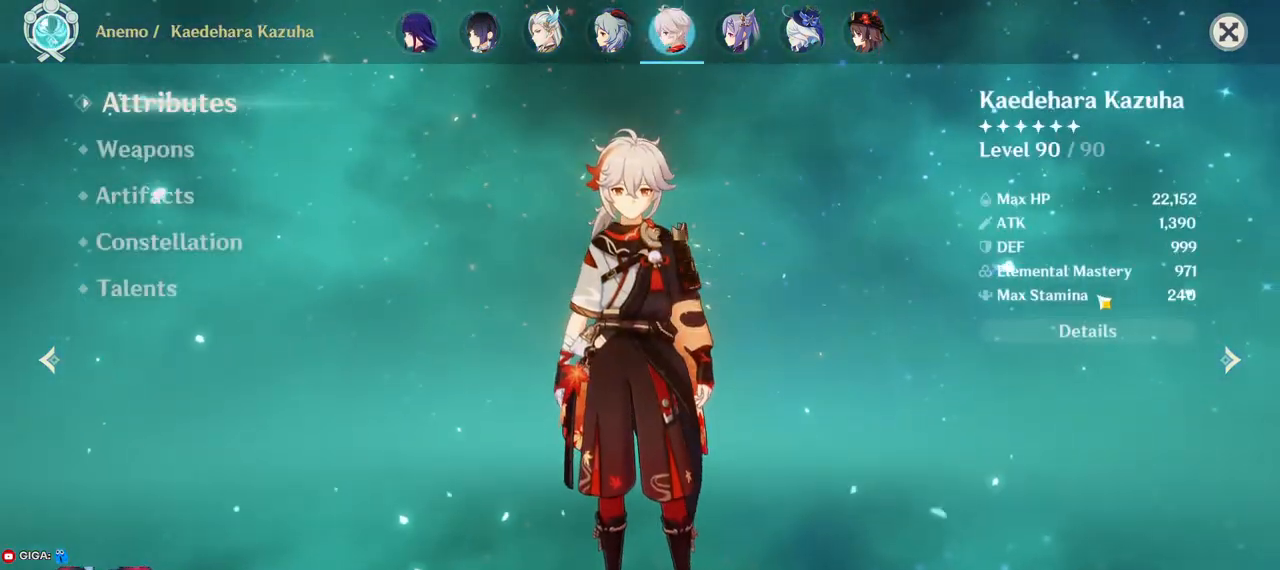
{"keys": [], "mouse": [], "events": [[250, "mouse_left", "down"], [317, "mouse_left", "up"]]}
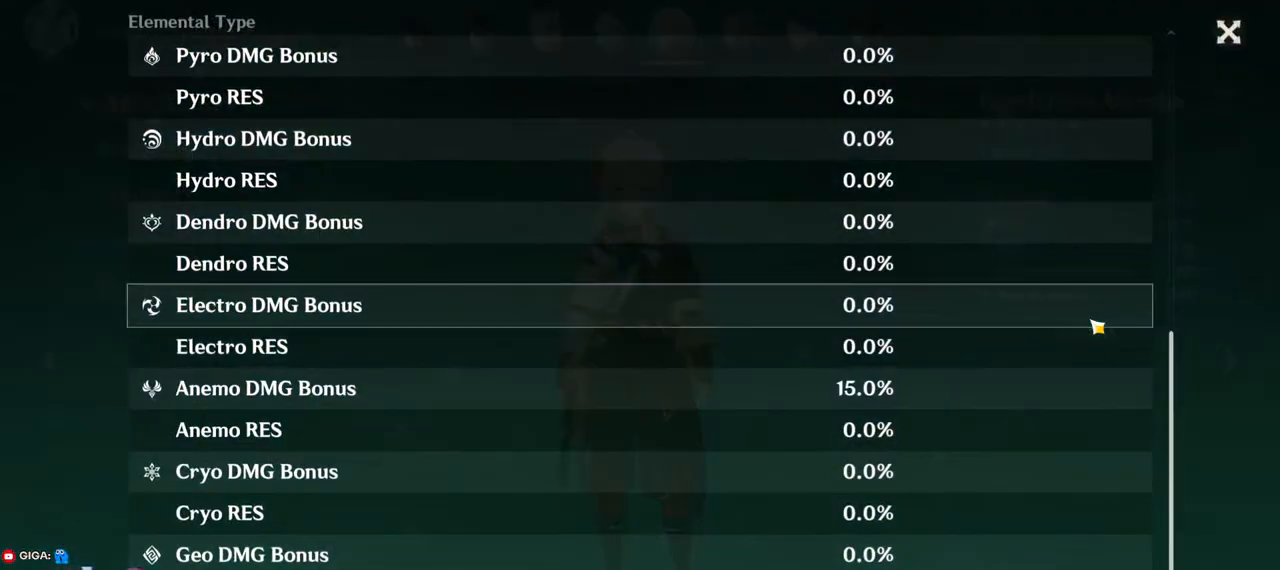
{"keys": [], "mouse": [], "events": []}
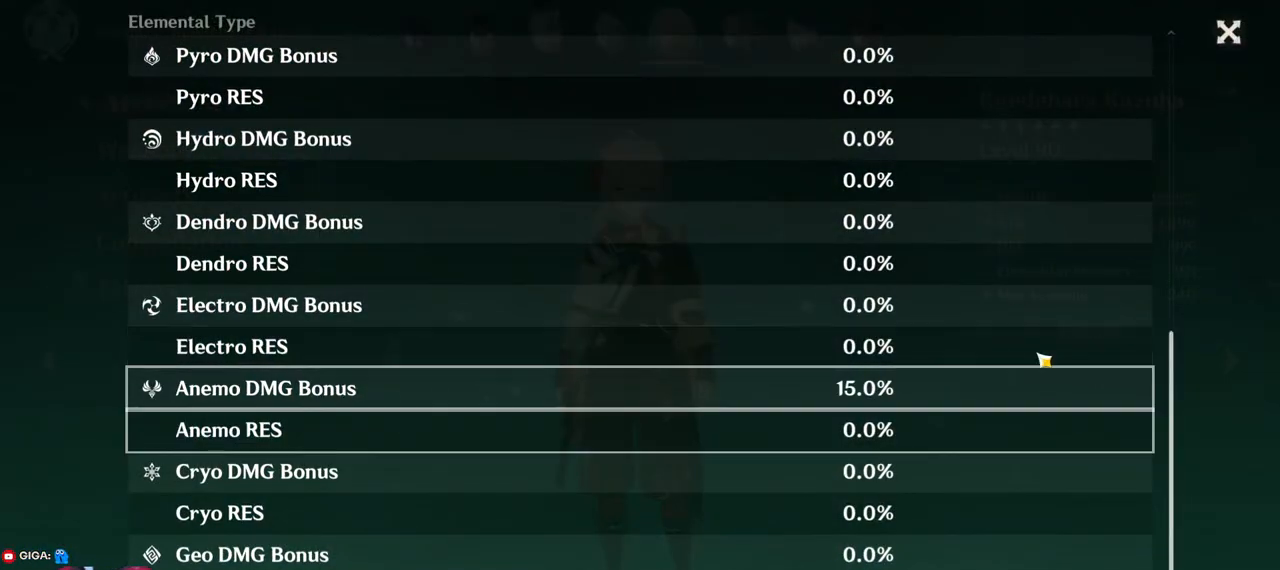
{"keys": [], "mouse": [], "events": [[134, "mouse_left", "down"], [300, "mouse_left", "up"]]}
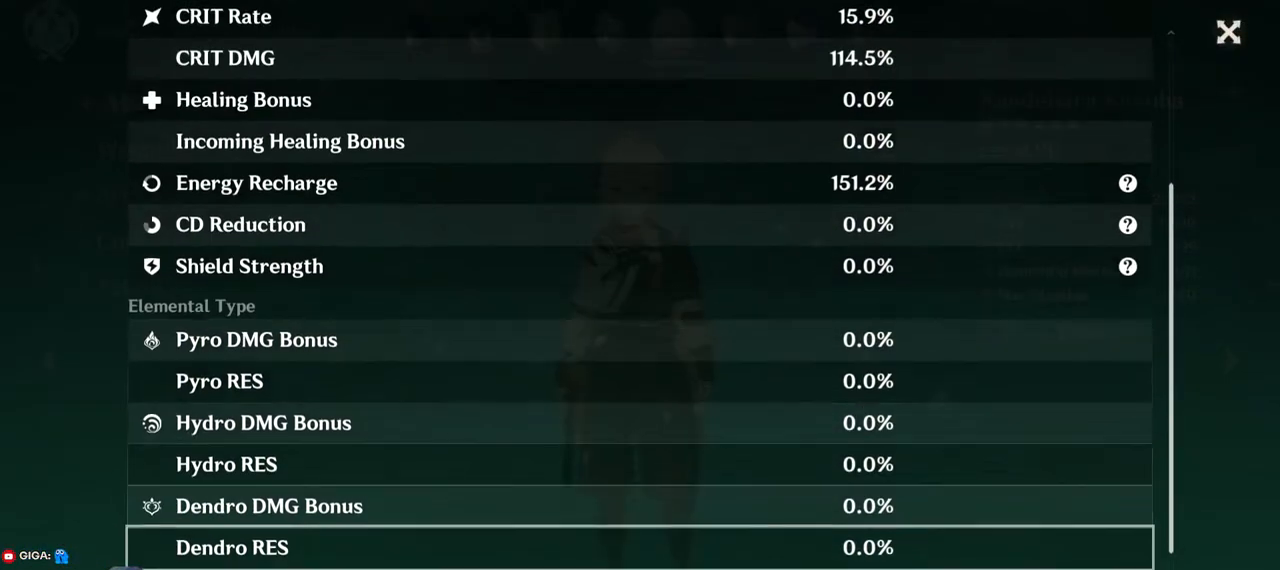
{"keys": [], "mouse": ["left"], "events": [[434, "mouse_left", "down"]]}
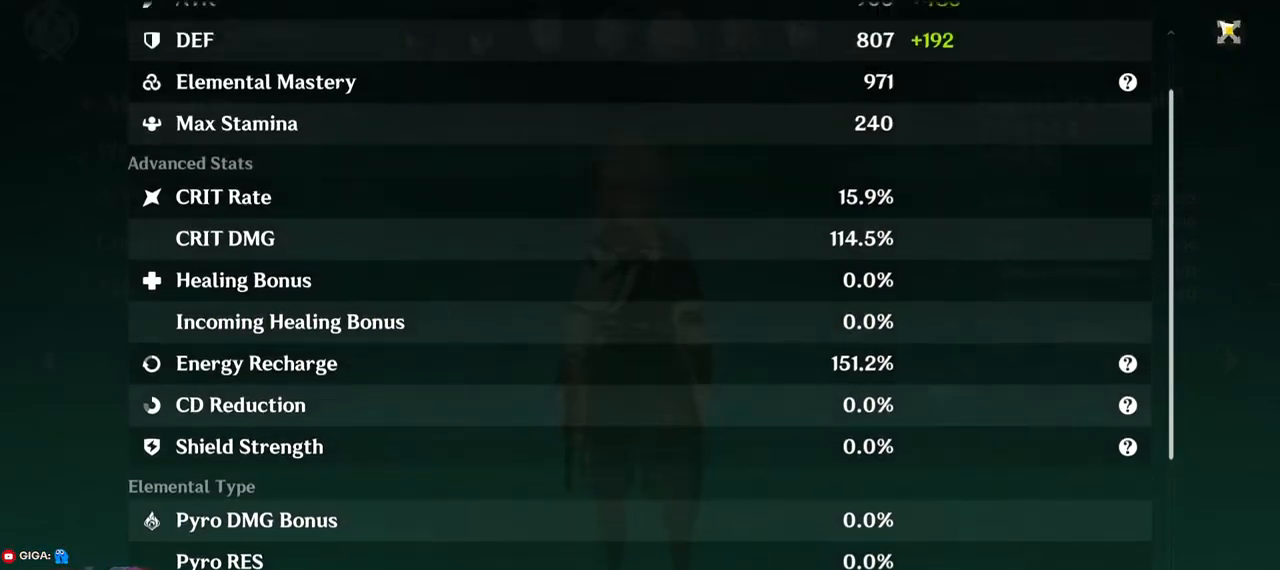
{"keys": [], "mouse": [], "events": [[34, "mouse_left", "up"]]}
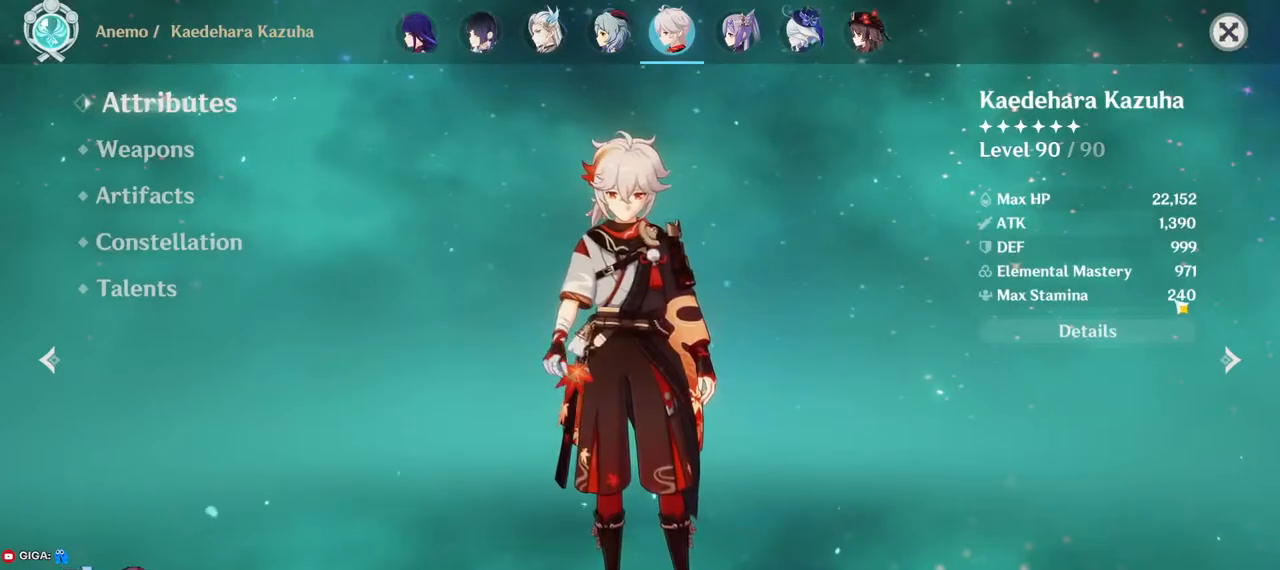
{"keys": [], "mouse": [], "events": []}
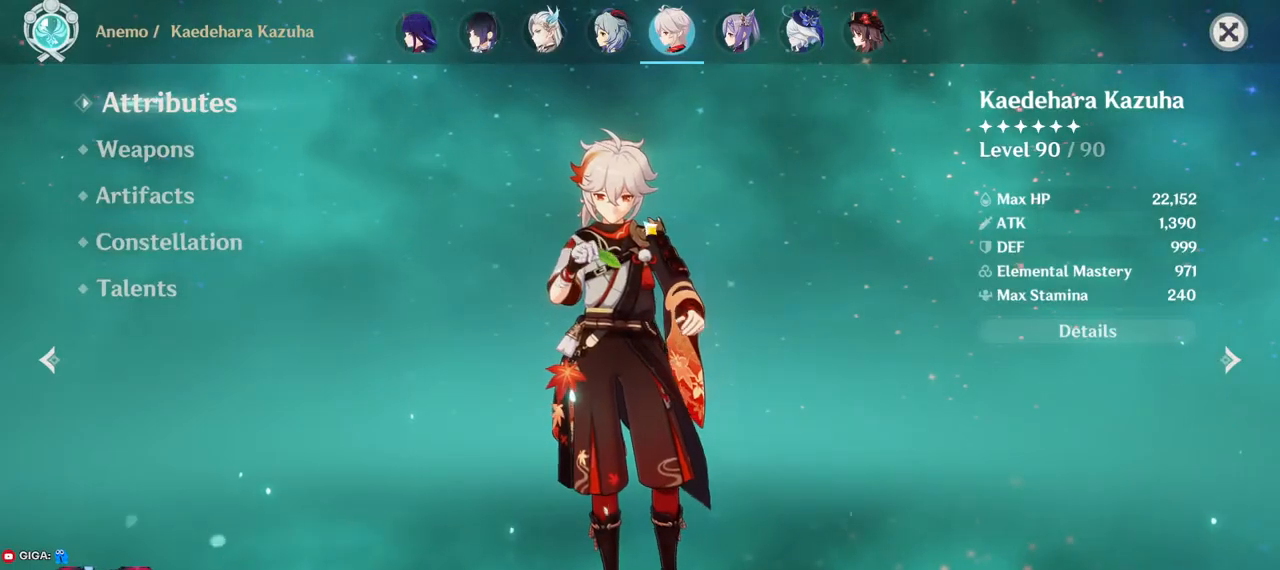
{"keys": [], "mouse": [], "events": []}
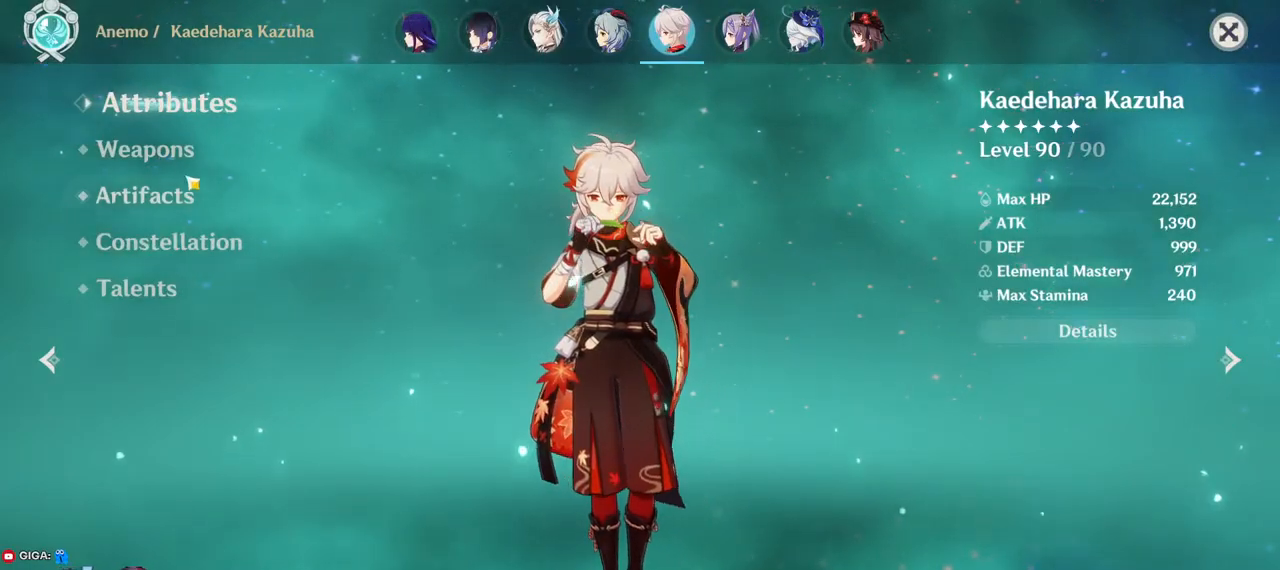
{"keys": [], "mouse": [], "events": [[150, "mouse_left", "down"], [234, "mouse_left", "up"]]}
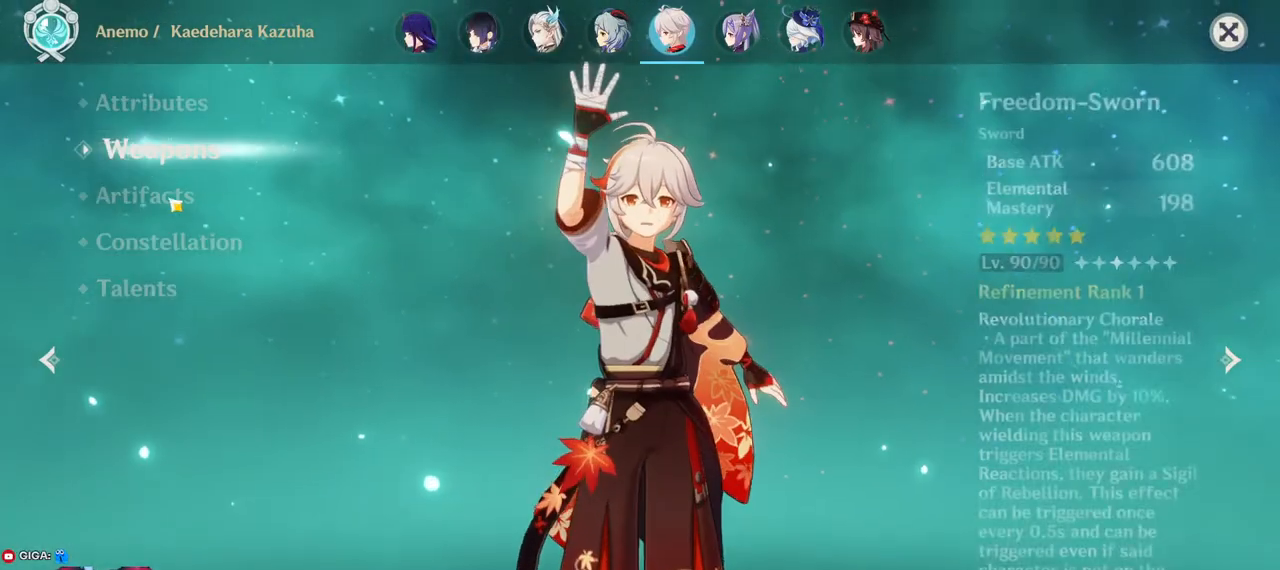
{"keys": [], "mouse": ["left"], "events": [[500, "mouse_left", "down"]]}
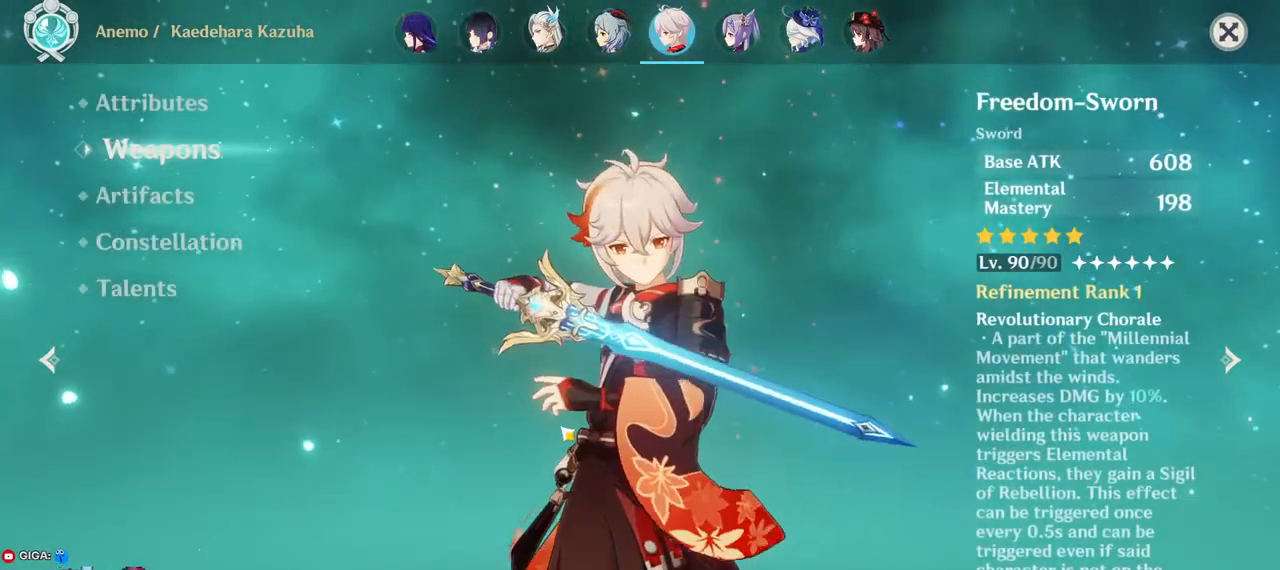
{"keys": [], "mouse": ["left"], "events": []}
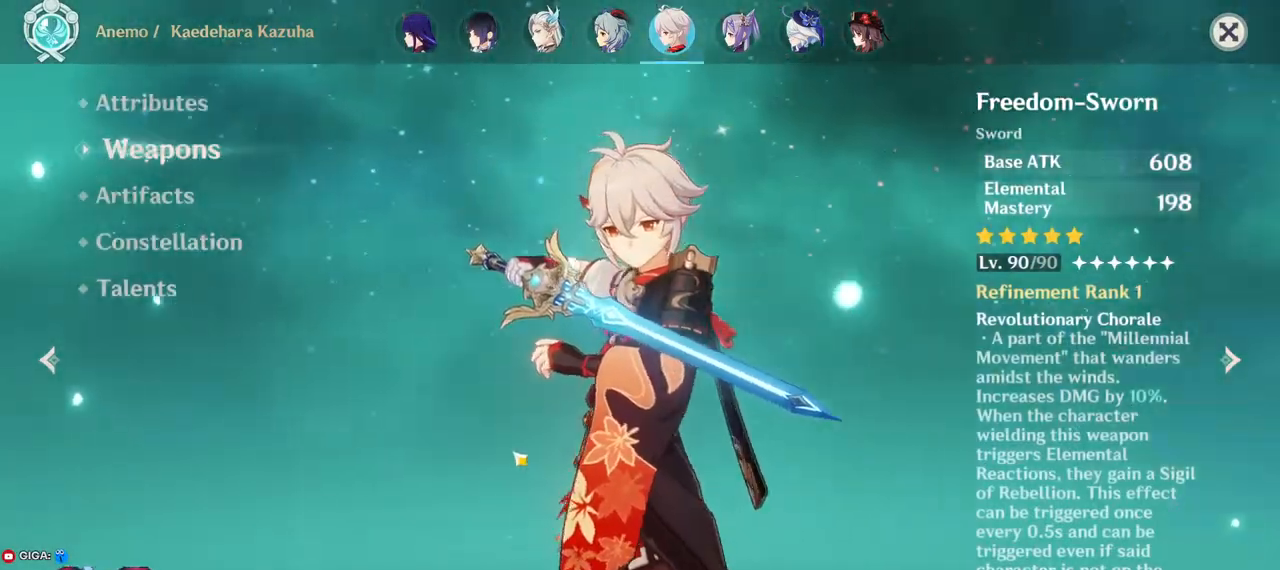
{"keys": [], "mouse": [], "events": [[267, "mouse_left", "up"]]}
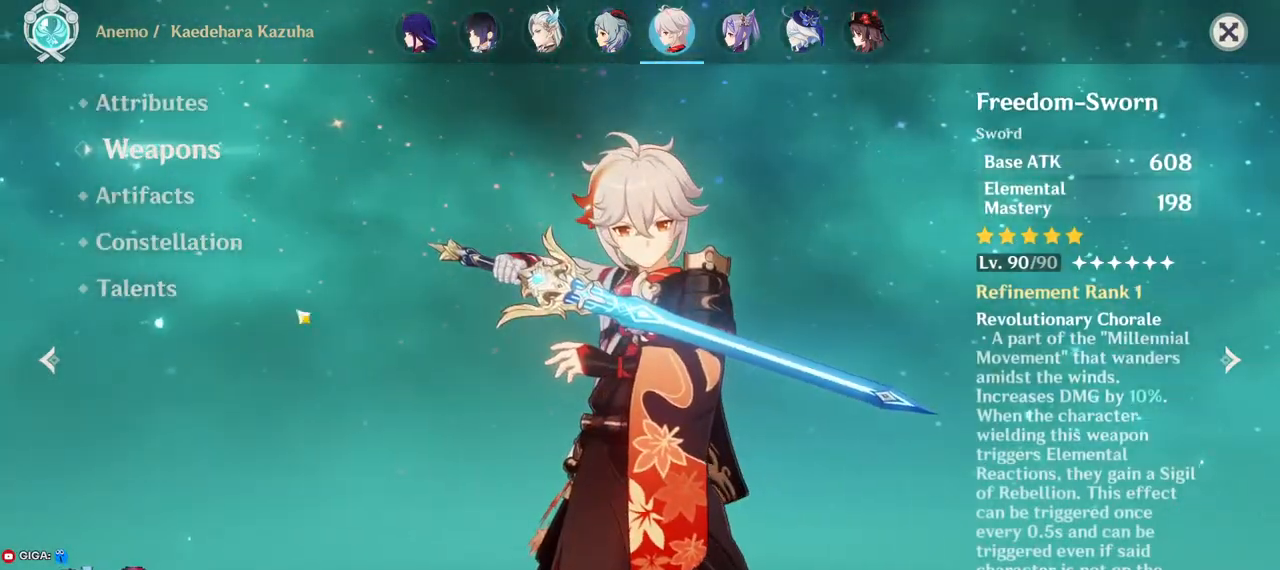
{"keys": [], "mouse": [], "events": [[350, "mouse_left", "down"], [450, "mouse_left", "up"]]}
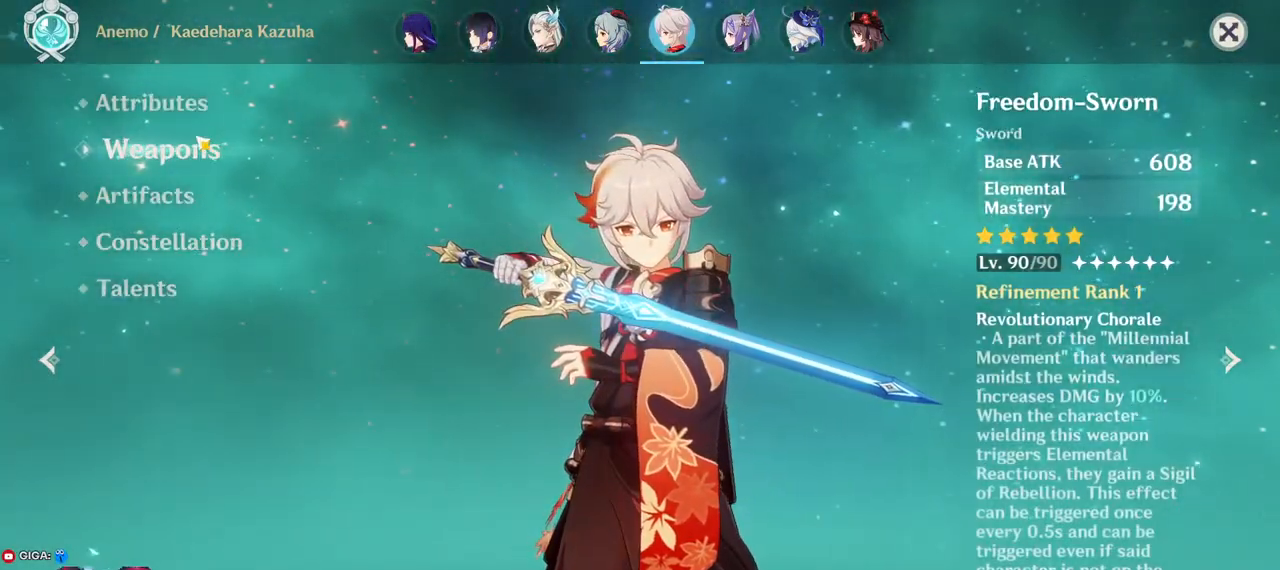
{"keys": [], "mouse": [], "events": [[234, "mouse_left", "down"], [334, "mouse_left", "up"]]}
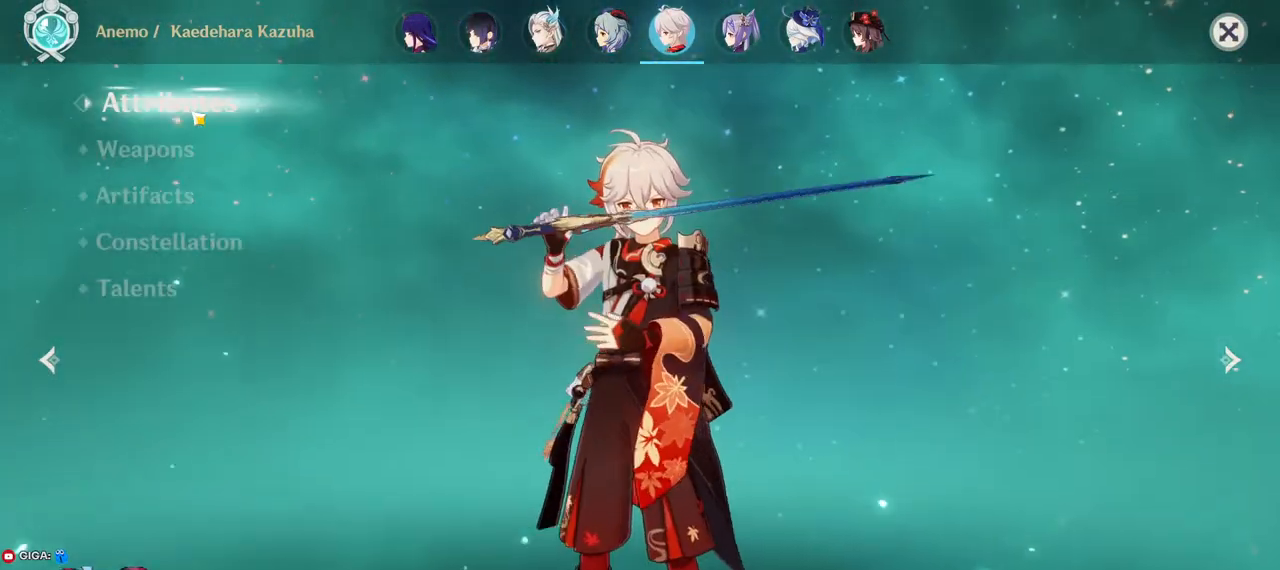
{"keys": [], "mouse": [], "events": []}
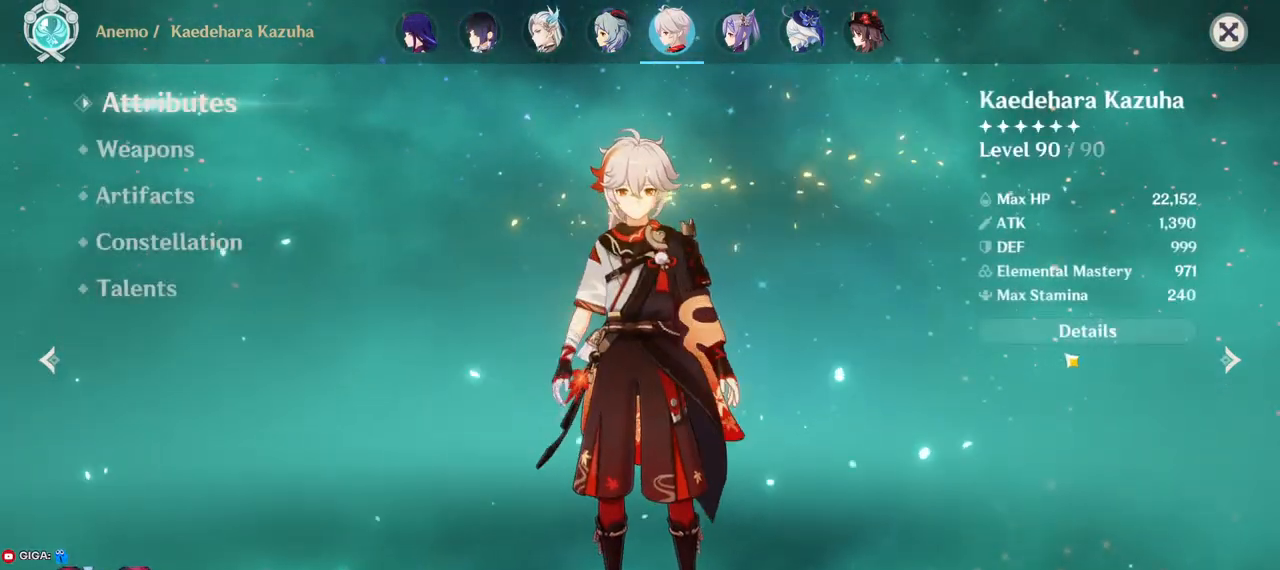
{"keys": [], "mouse": [], "events": [[367, "mouse_left", "down"], [467, "mouse_left", "up"]]}
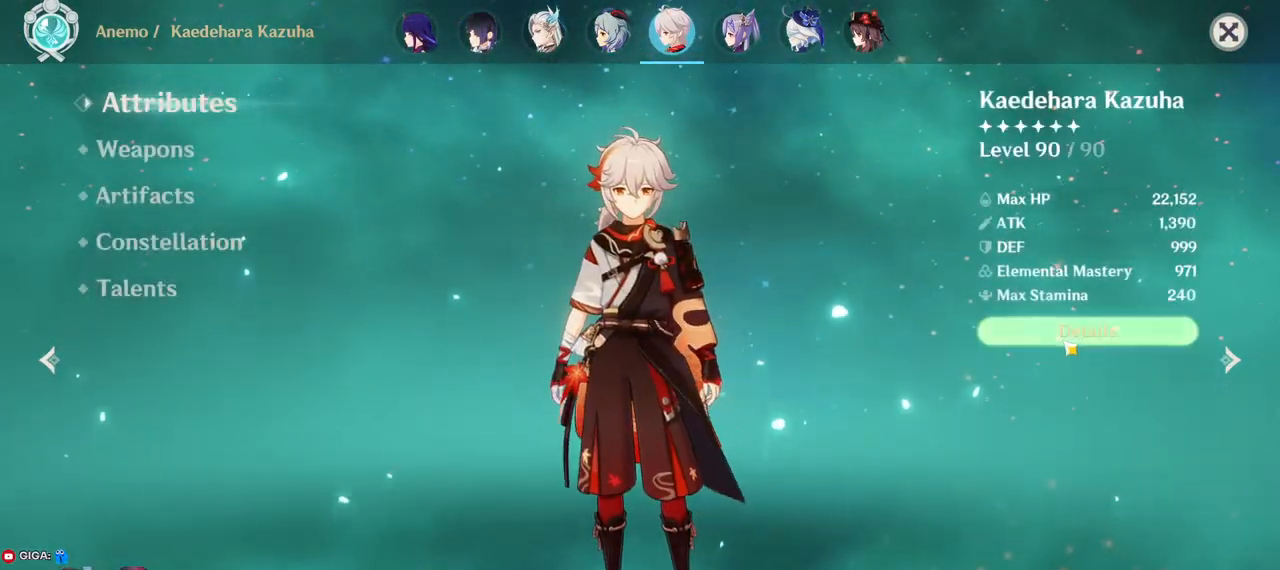
{"keys": [], "mouse": [], "events": []}
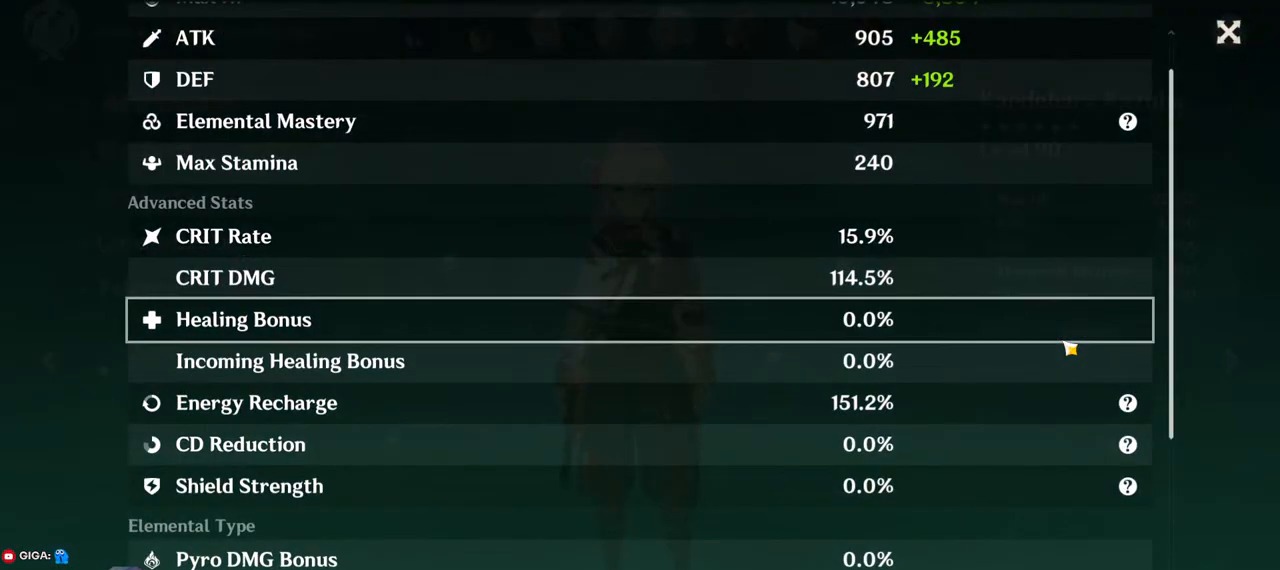
{"keys": [], "mouse": [], "events": []}
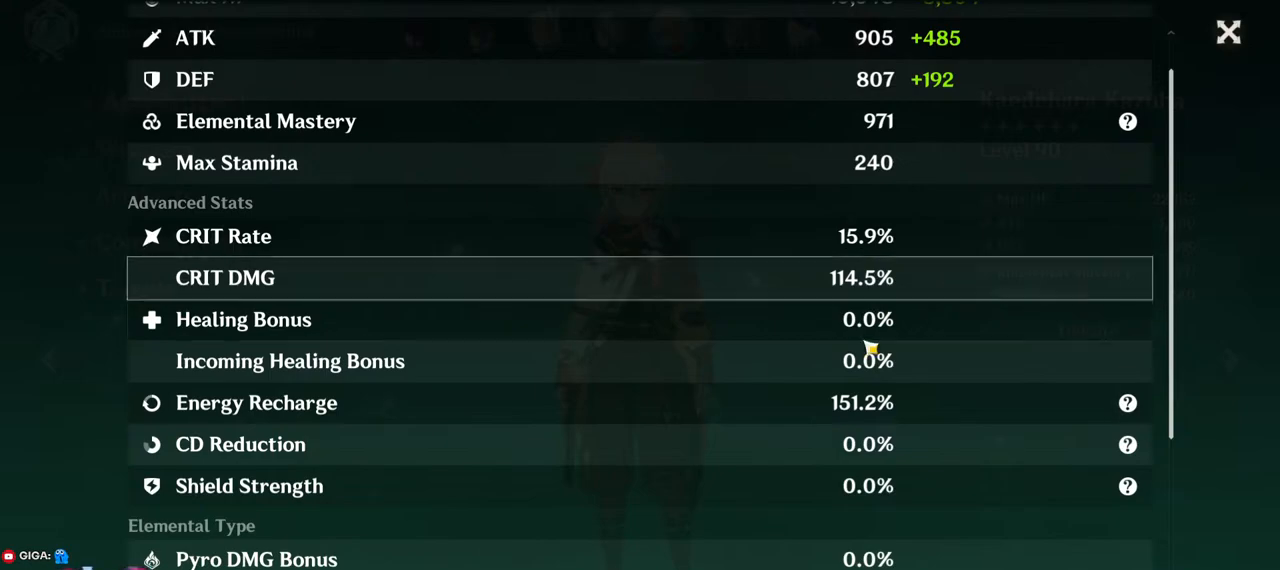
{"keys": [], "mouse": [], "events": []}
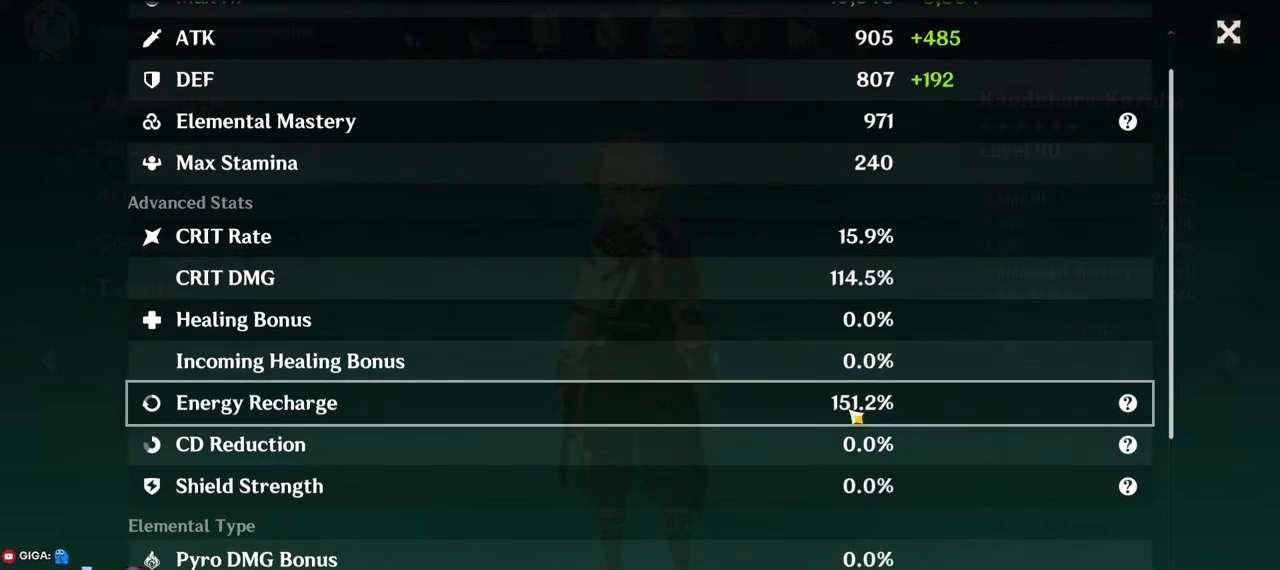
{"keys": [], "mouse": [], "events": []}
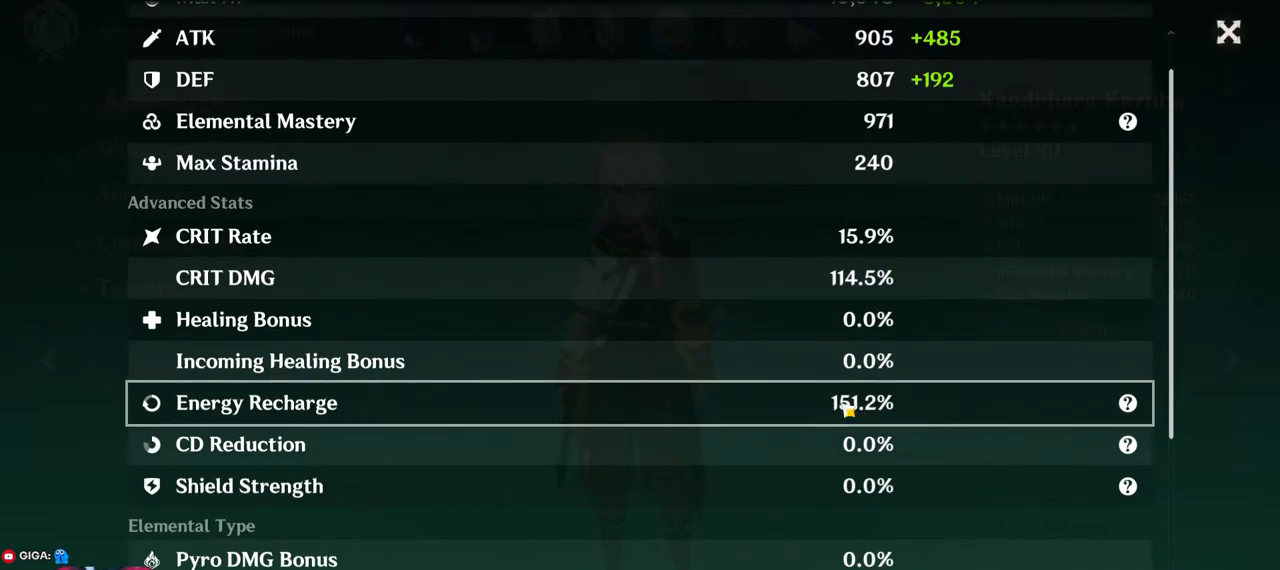
{"keys": [], "mouse": [], "events": []}
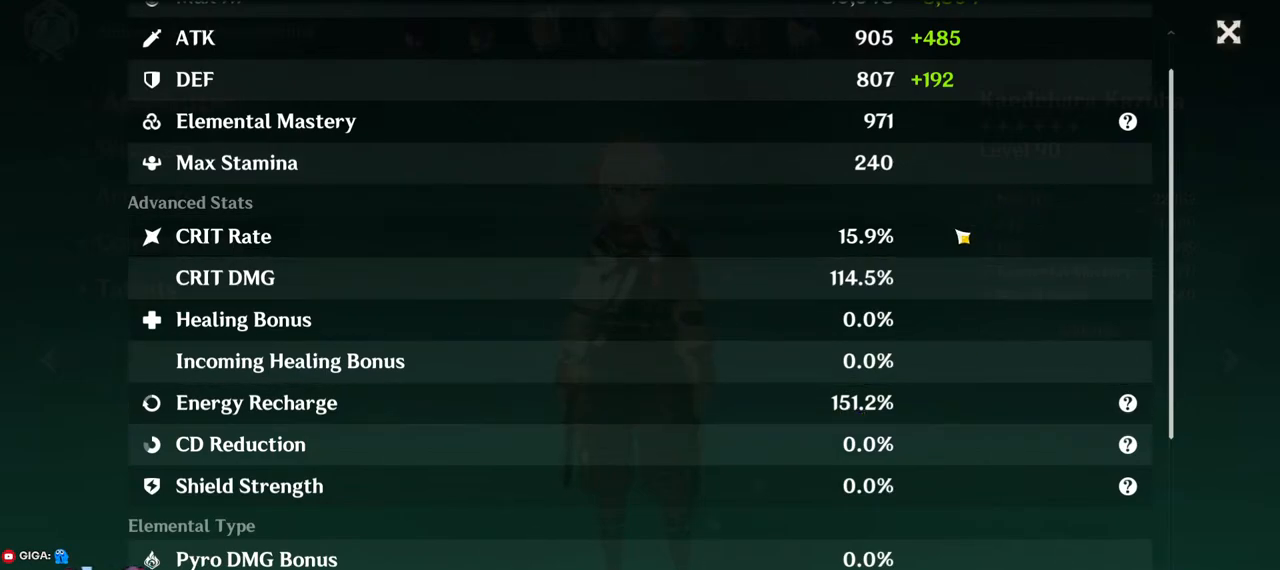
{"keys": [], "mouse": [], "events": []}
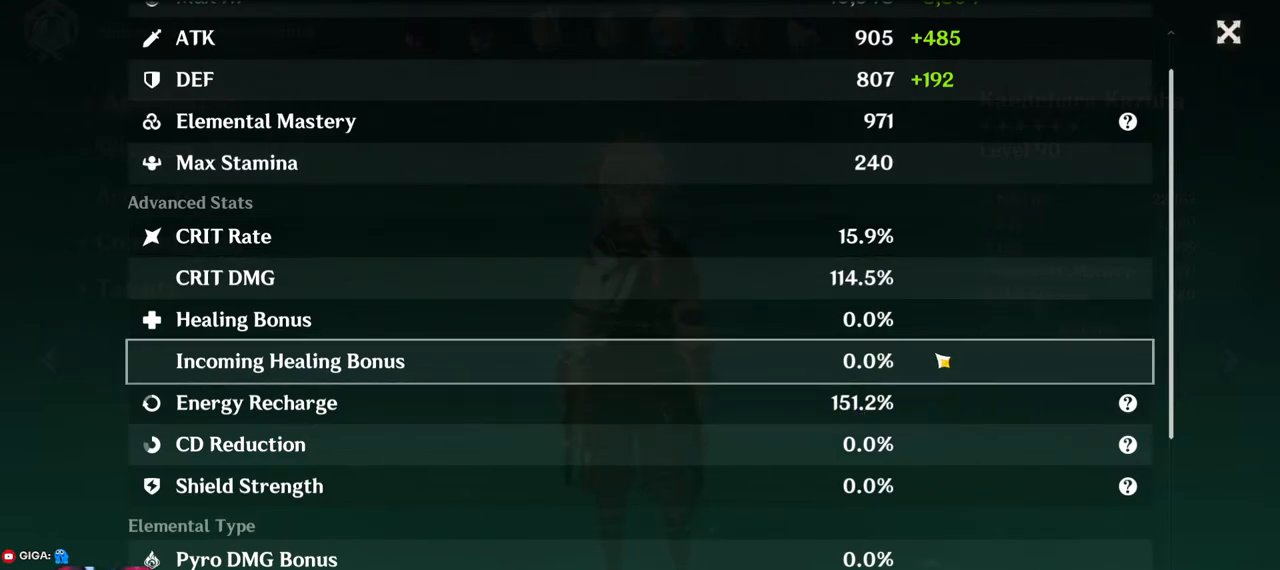
{"keys": [], "mouse": [], "events": [[200, "mouse_left", "down"], [450, "mouse_left", "up"]]}
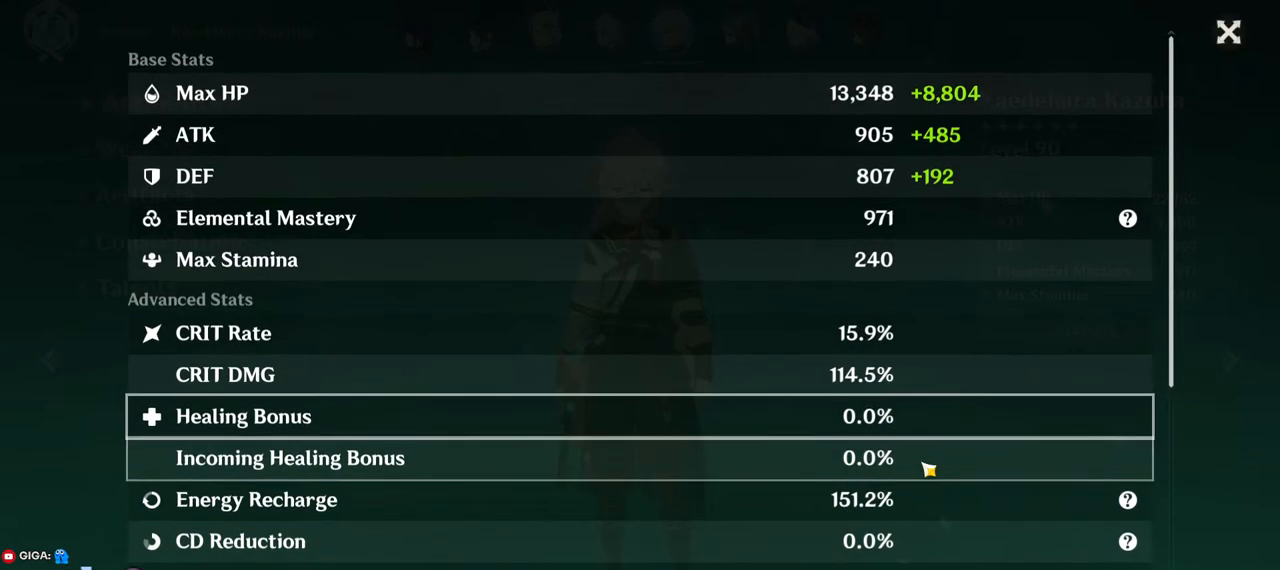
{"keys": [], "mouse": [], "events": []}
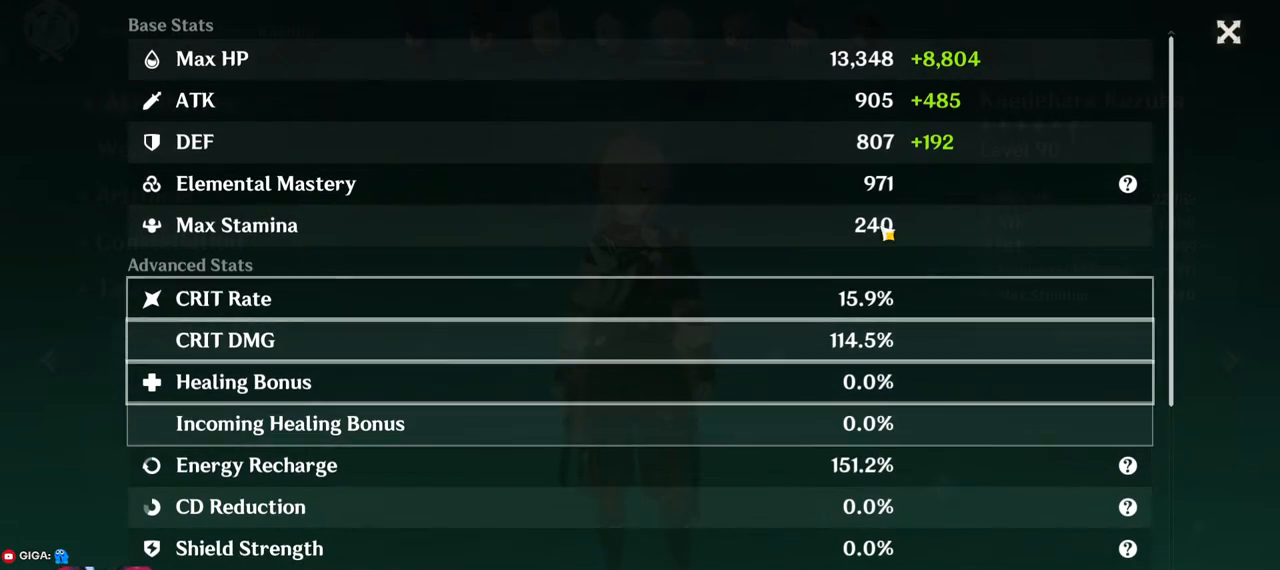
{"keys": [], "mouse": [], "events": [[184, "mouse_left", "down"], [250, "mouse_left", "up"]]}
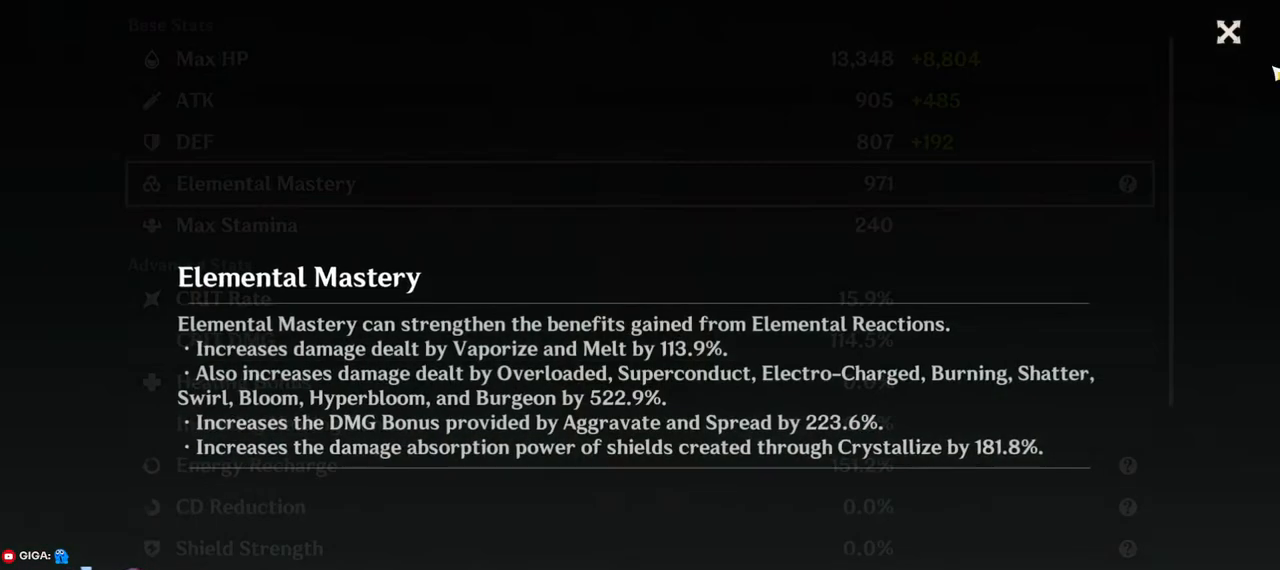
{"keys": [], "mouse": [], "events": [[350, "mouse_left", "down"], [434, "mouse_left", "up"]]}